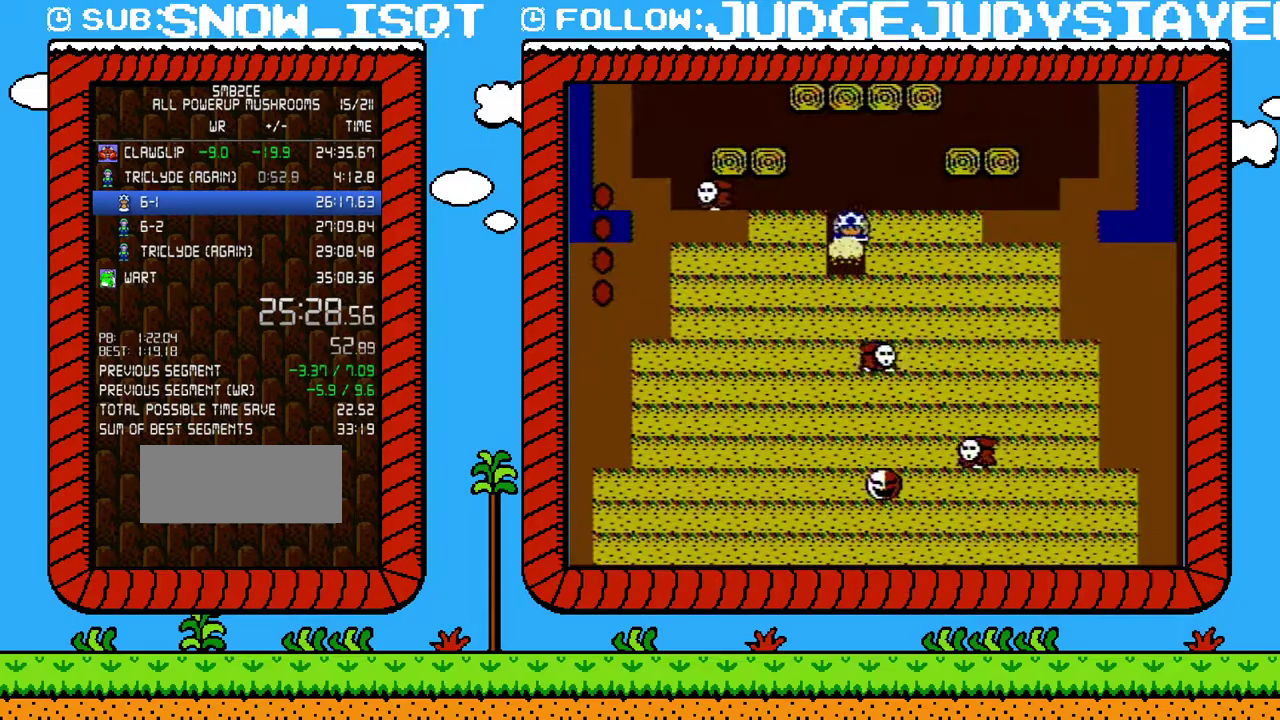
Gameplay with a controller (Nintendo layout); each line is a JSON object with the inputs held at the frame after it. "events" lists button and stick changes between this image and that frame as [ms after this image, input, new state], when the widget could be followed in between. Not read: L3 R3.
{"buttons": ["B"], "events": [[67, "B", "up"], [67, "DPAD_LEFT", "down"], [133, "B", "down"], [167, "DPAD_LEFT", "up"], [200, "B", "up"], [250, "B", "down"], [317, "B", "up"], [383, "B", "down"], [400, "B", "up"], [500, "B", "down"]]}
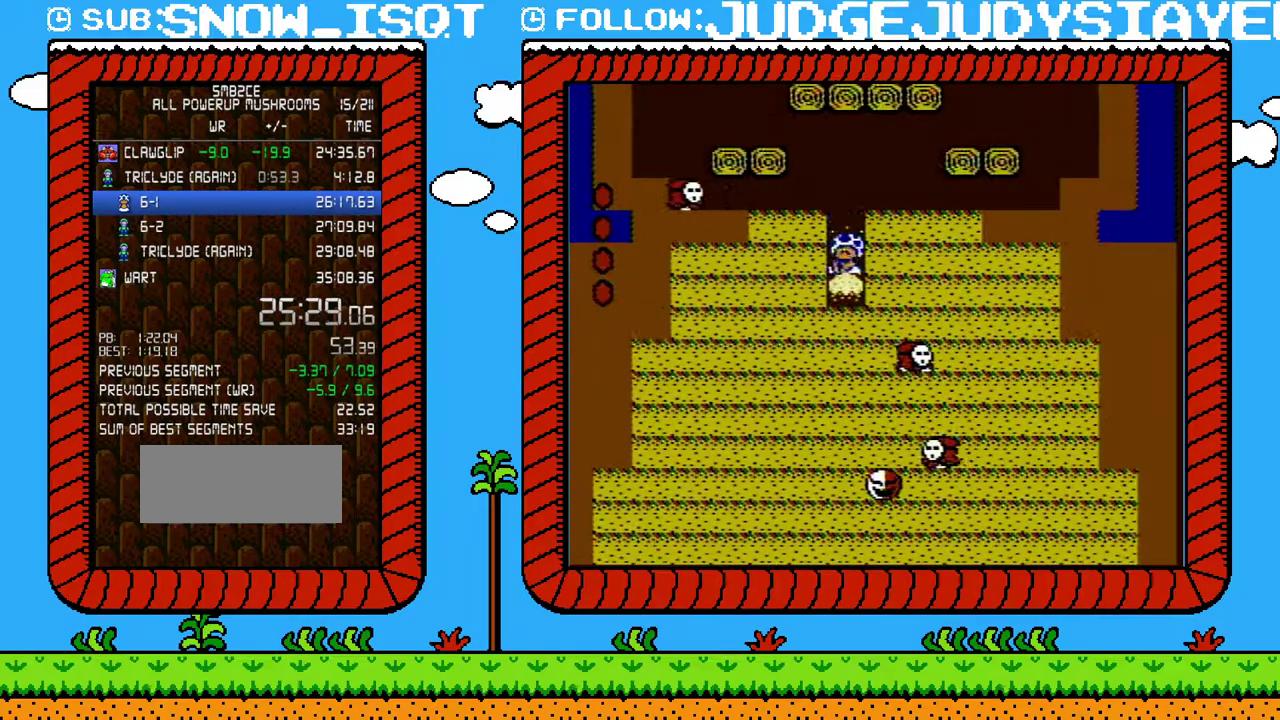
{"buttons": ["DPAD_RIGHT"], "events": [[33, "B", "up"], [133, "B", "down"], [283, "DPAD_LEFT", "down"], [450, "B", "up"], [450, "DPAD_LEFT", "up"], [467, "DPAD_RIGHT", "down"]]}
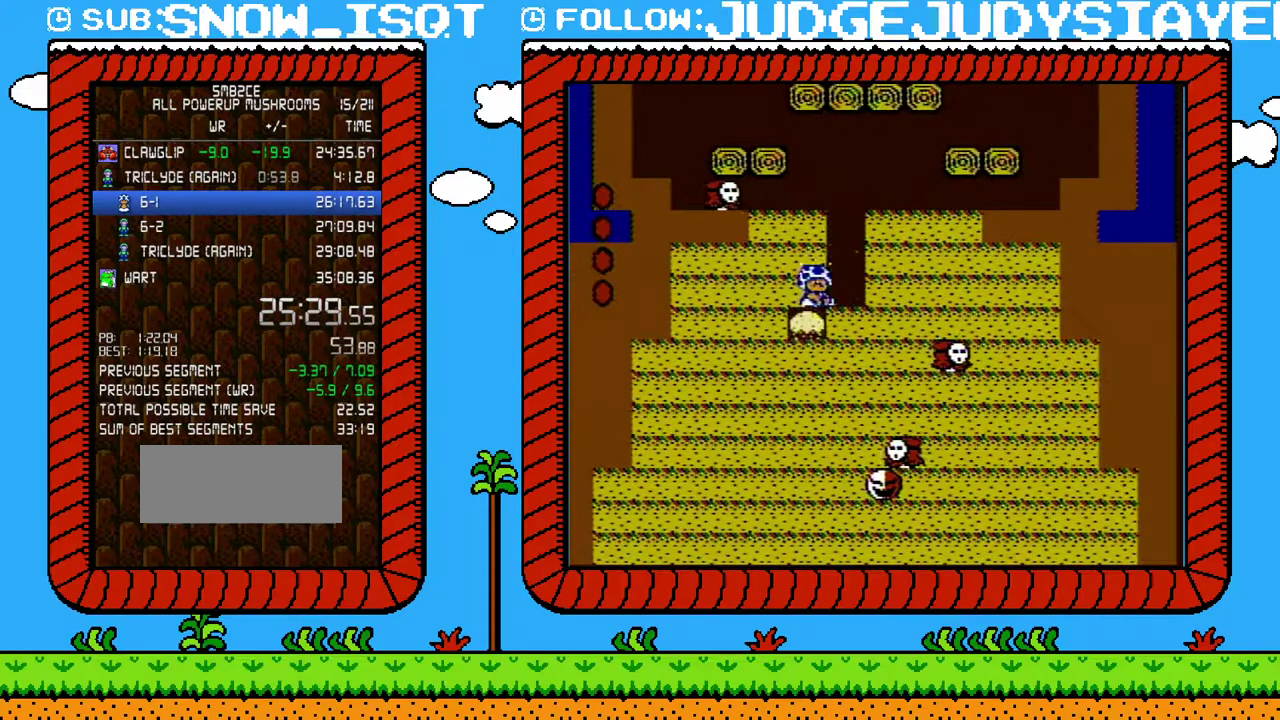
{"buttons": ["B"], "events": [[67, "B", "down"], [67, "DPAD_RIGHT", "up"], [200, "B", "up"], [283, "B", "down"], [383, "B", "up"], [467, "B", "down"]]}
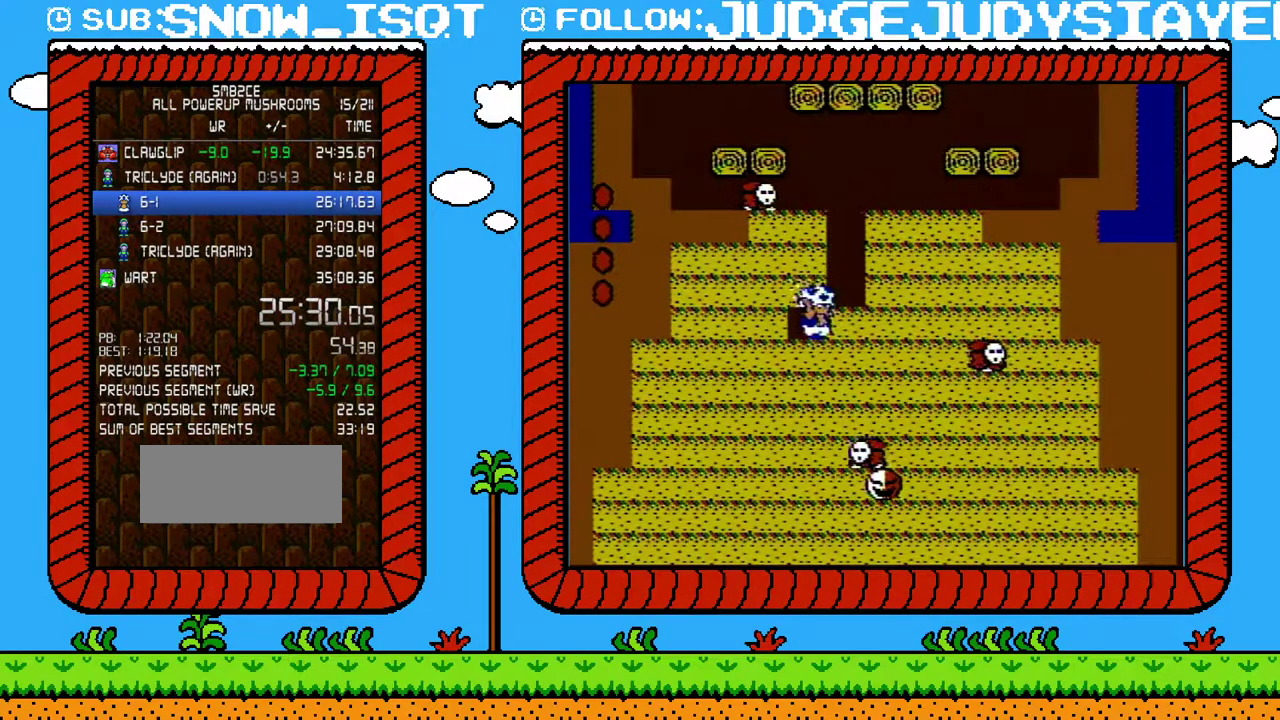
{"buttons": ["B", "DPAD_RIGHT"], "events": [[67, "B", "up"], [133, "B", "down"], [183, "B", "up"], [250, "B", "down"], [383, "DPAD_RIGHT", "down"]]}
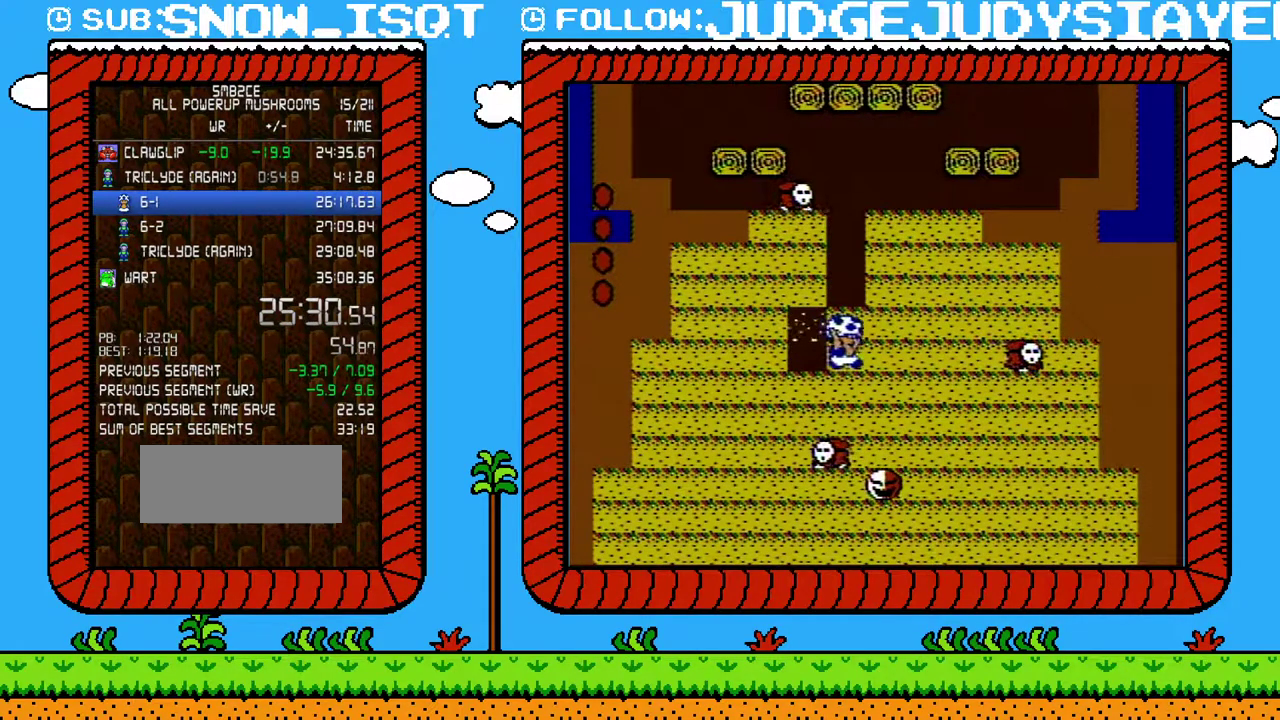
{"buttons": ["DPAD_LEFT"], "events": [[100, "B", "up"], [167, "DPAD_LEFT", "down"], [167, "DPAD_RIGHT", "up"], [317, "B", "down"], [350, "DPAD_LEFT", "up"], [450, "B", "up"], [500, "DPAD_LEFT", "down"]]}
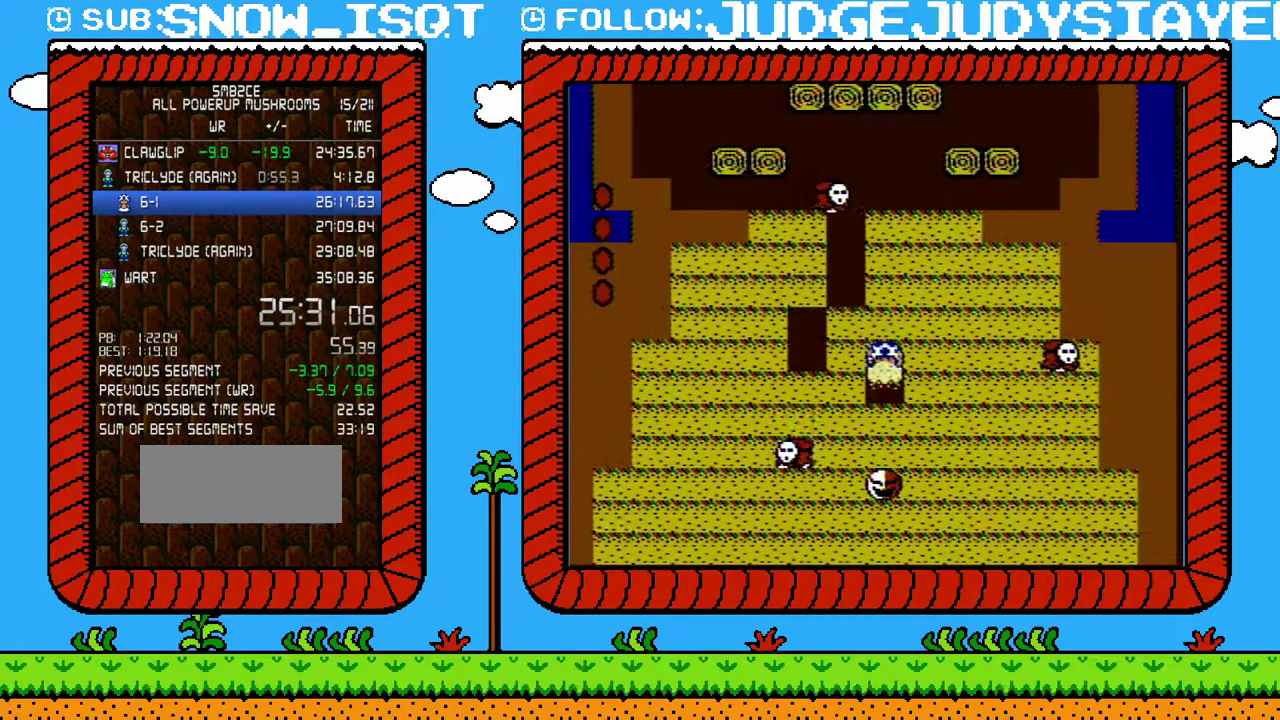
{"buttons": [], "events": [[100, "B", "down"], [100, "DPAD_LEFT", "up"], [200, "B", "up"], [283, "B", "down"], [350, "B", "up"]]}
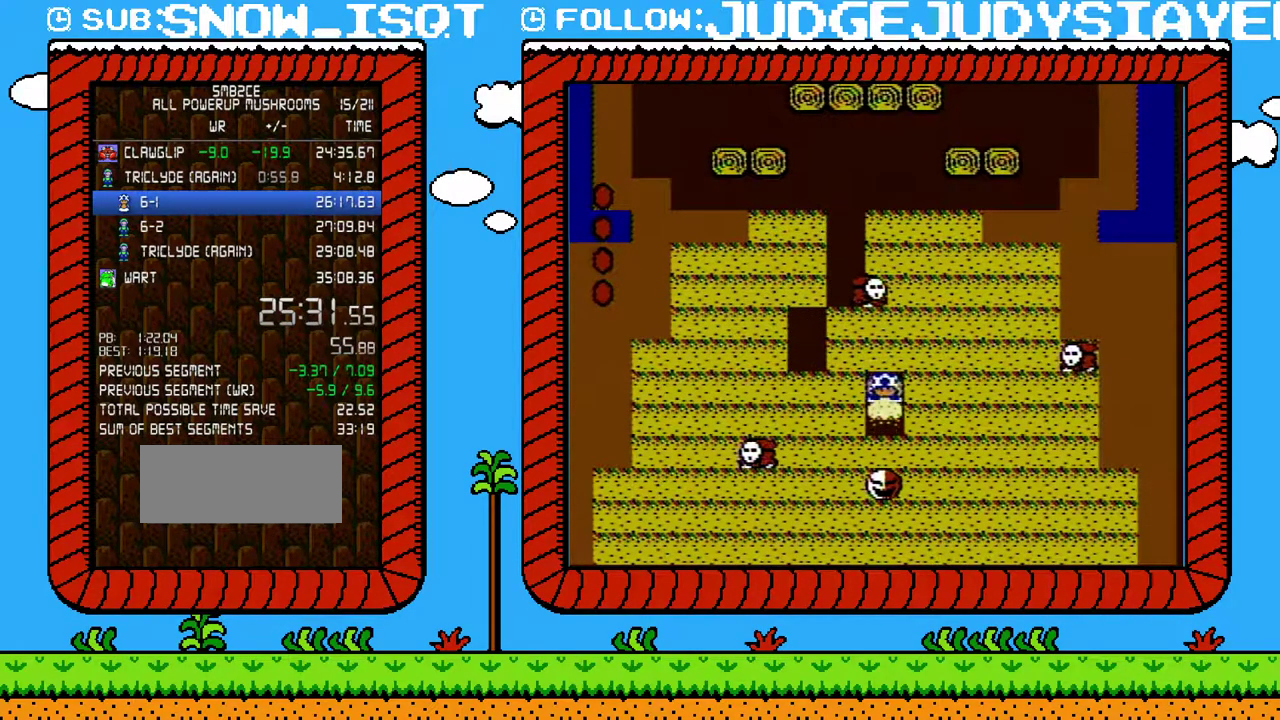
{"buttons": ["DPAD_LEFT"], "events": [[33, "B", "down"], [100, "B", "up"], [167, "B", "down"], [283, "DPAD_RIGHT", "down"], [350, "B", "up"], [433, "DPAD_RIGHT", "up"], [467, "DPAD_LEFT", "down"]]}
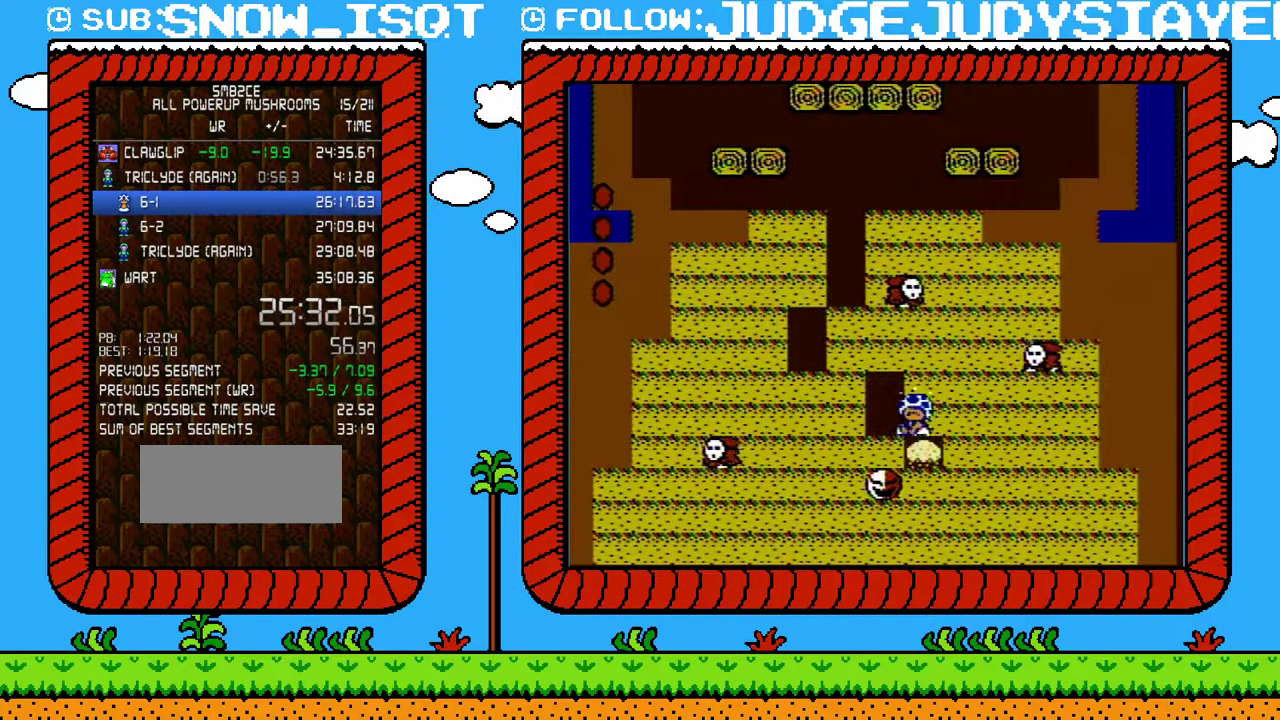
{"buttons": [], "events": [[67, "B", "down"], [67, "DPAD_LEFT", "up"], [183, "B", "up"], [350, "B", "down"], [450, "B", "up"]]}
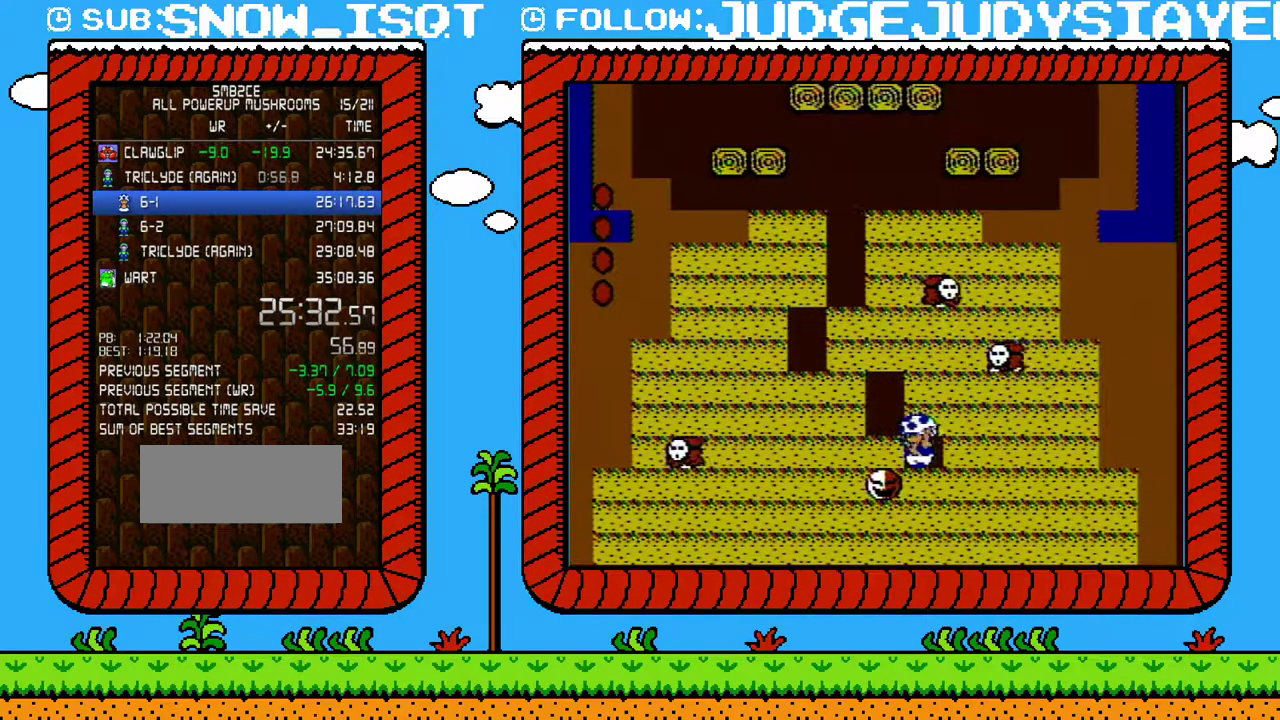
{"buttons": ["B", "DPAD_LEFT"], "events": [[167, "B", "down"], [417, "DPAD_LEFT", "down"]]}
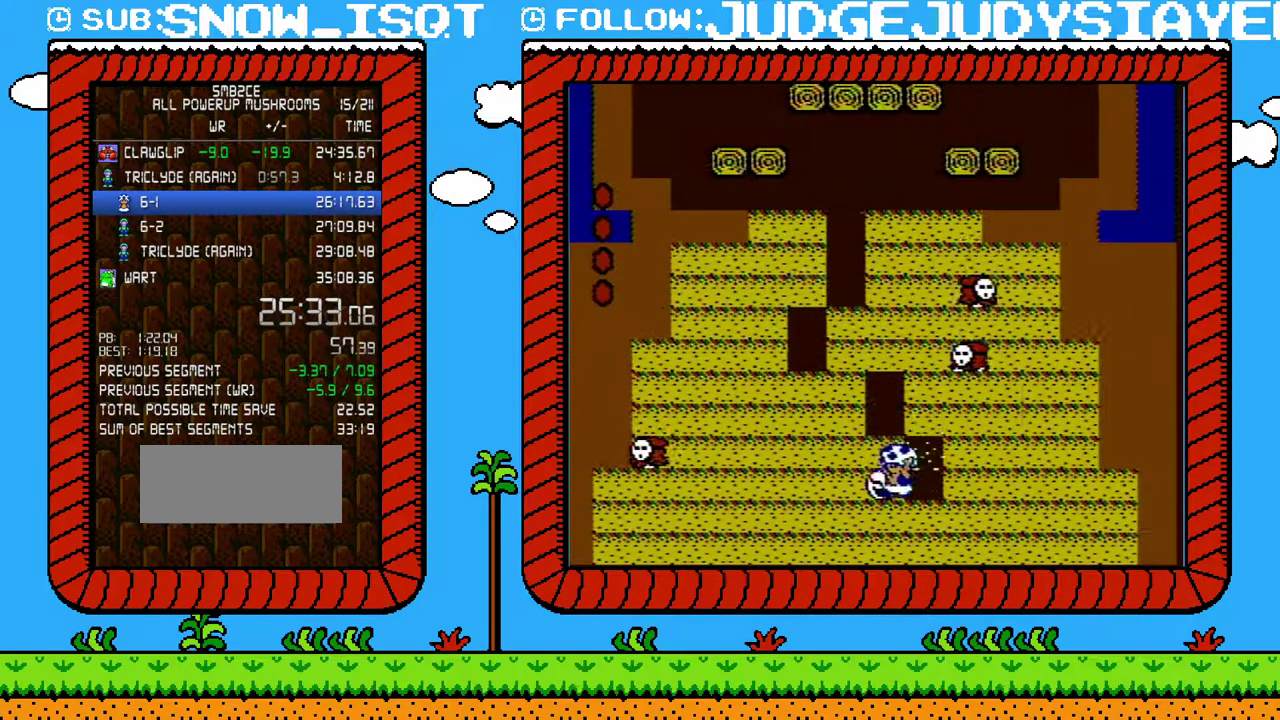
{"buttons": ["DPAD_RIGHT"], "events": [[67, "B", "up"], [100, "DPAD_LEFT", "up"], [133, "DPAD_RIGHT", "down"], [200, "B", "down"], [233, "DPAD_RIGHT", "up"], [317, "B", "up"], [383, "B", "down"], [500, "B", "up"], [500, "DPAD_RIGHT", "down"]]}
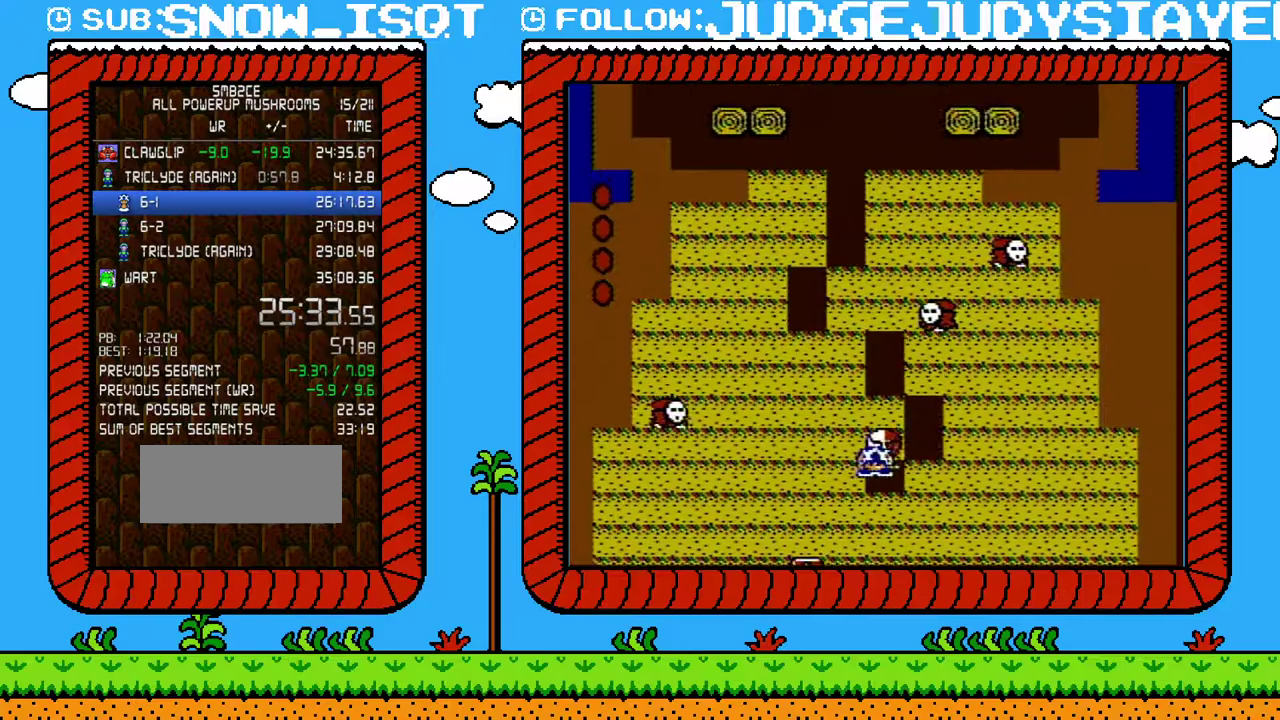
{"buttons": ["DPAD_RIGHT"], "events": [[100, "B", "down"], [100, "DPAD_RIGHT", "up"], [200, "B", "up"], [233, "DPAD_RIGHT", "down"]]}
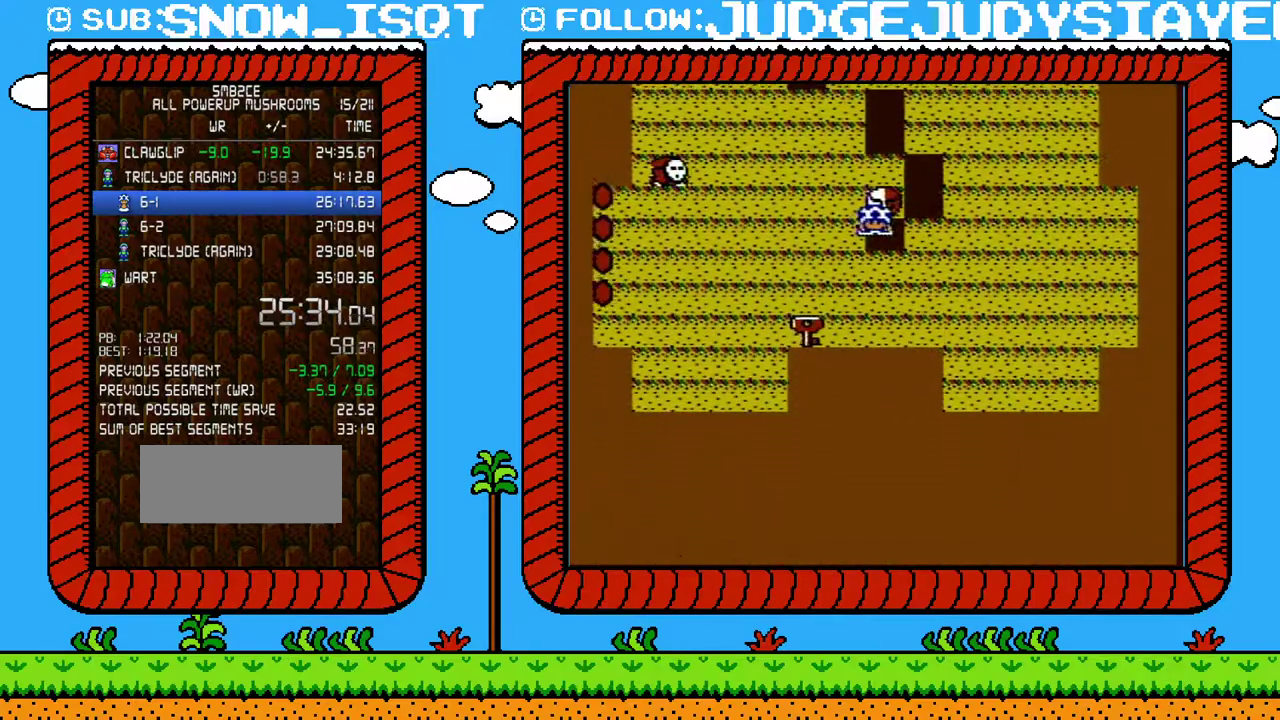
{"buttons": ["DPAD_RIGHT"], "events": [[183, "B", "down"], [217, "DPAD_RIGHT", "up"], [417, "B", "up"], [483, "DPAD_RIGHT", "down"]]}
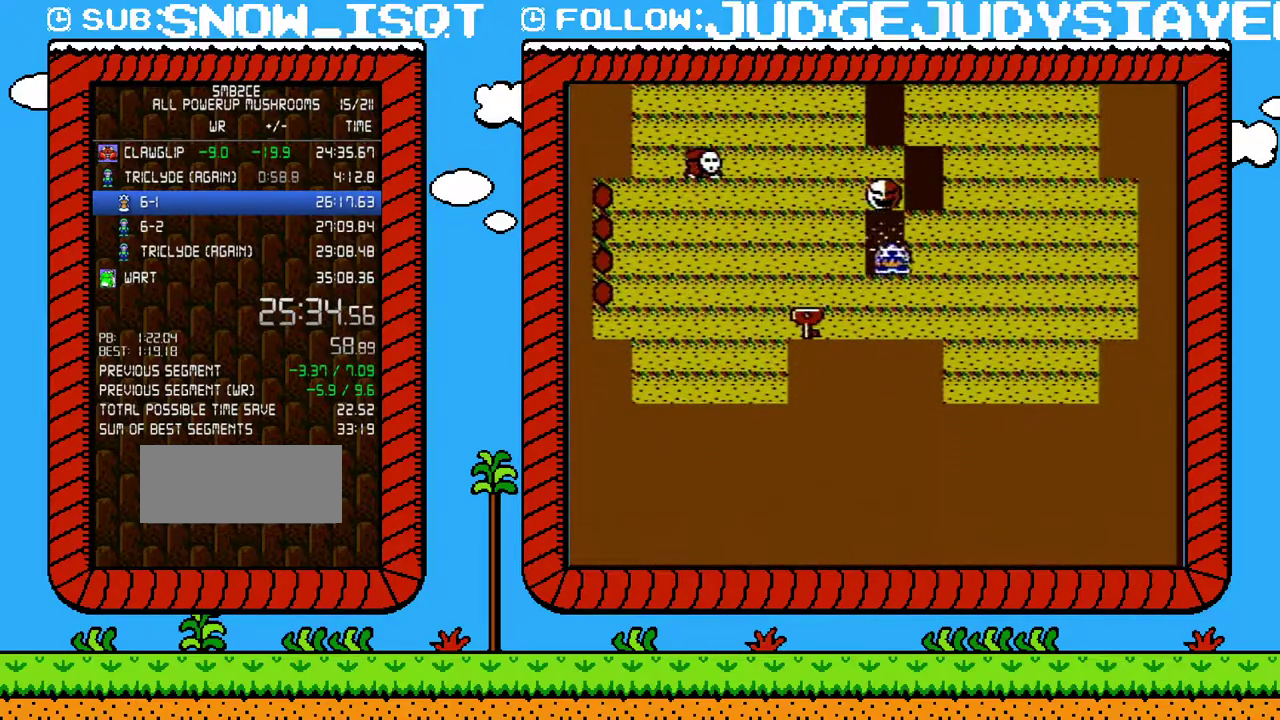
{"buttons": [], "events": [[50, "B", "down"], [83, "DPAD_RIGHT", "up"], [133, "B", "up"], [217, "B", "down"], [467, "B", "up"]]}
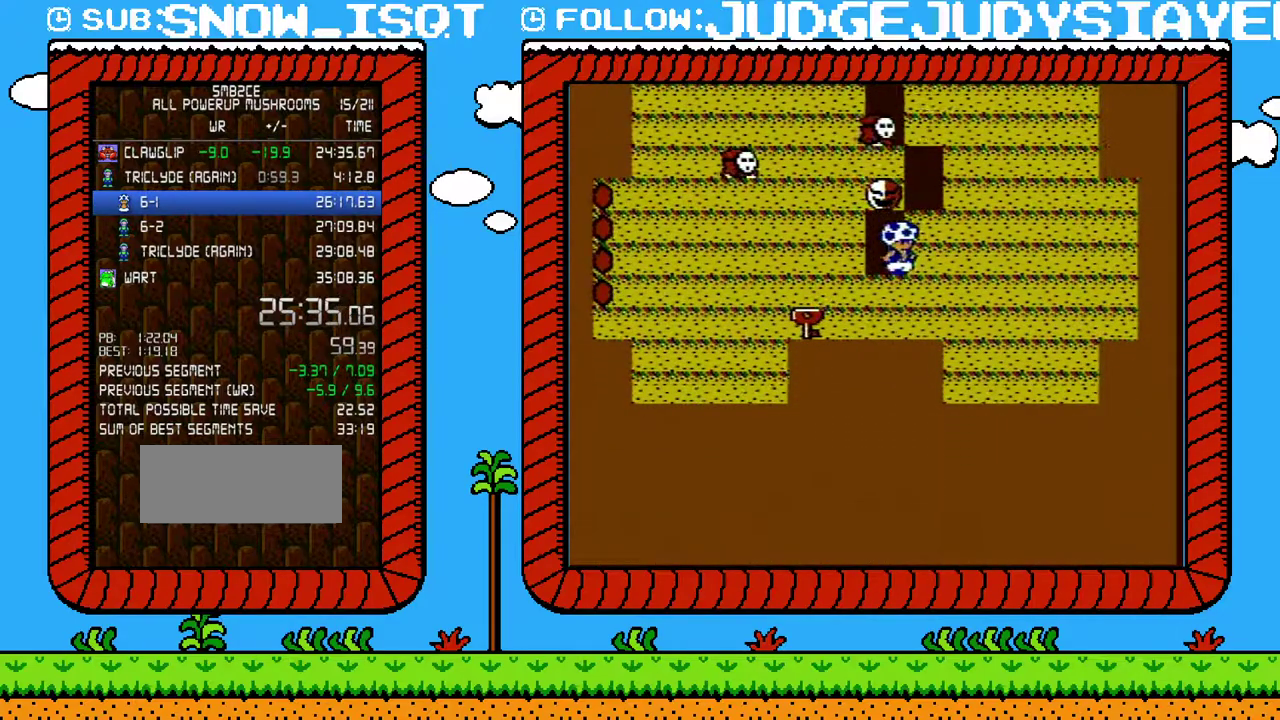
{"buttons": ["B"], "events": [[67, "B", "down"], [133, "DPAD_LEFT", "down"], [383, "DPAD_LEFT", "up"]]}
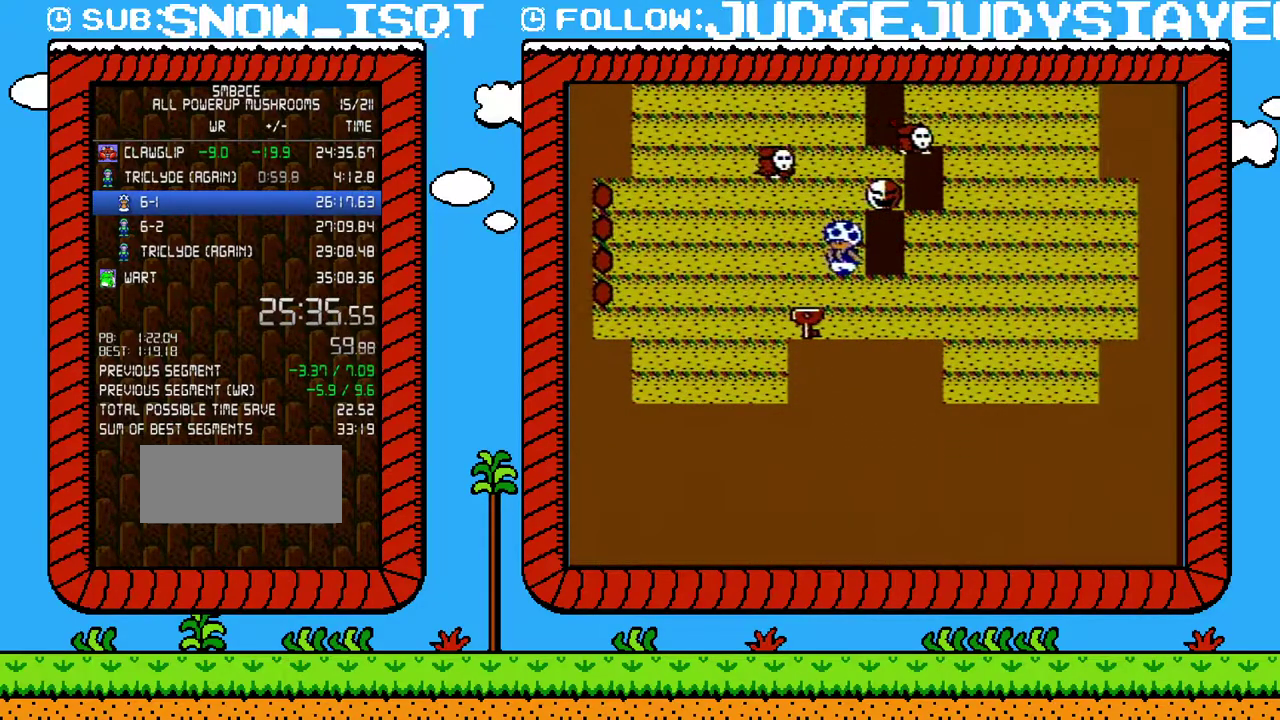
{"buttons": ["B"], "events": [[133, "DPAD_LEFT", "down"], [250, "B", "up"], [317, "DPAD_LEFT", "up"], [350, "B", "down"]]}
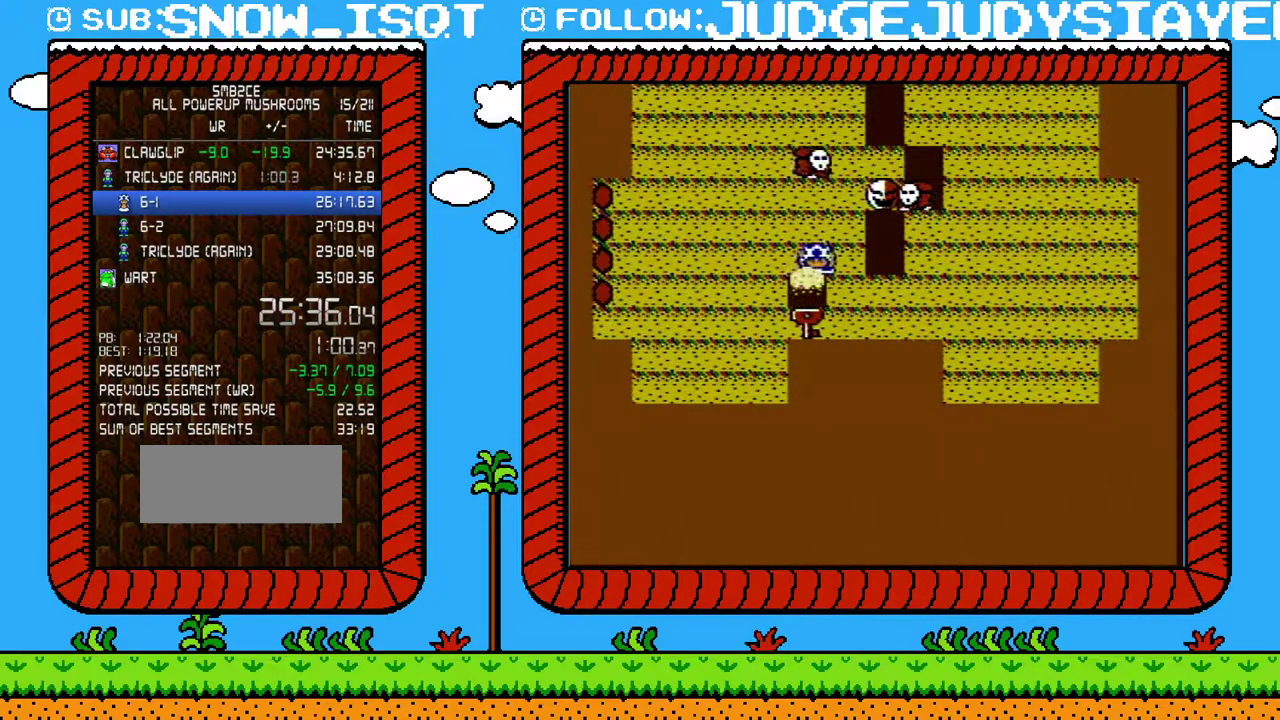
{"buttons": ["B"], "events": [[100, "B", "up"], [100, "DPAD_RIGHT", "down"], [167, "DPAD_RIGHT", "up"], [183, "DPAD_LEFT", "down"], [350, "B", "down"], [350, "DPAD_LEFT", "up"]]}
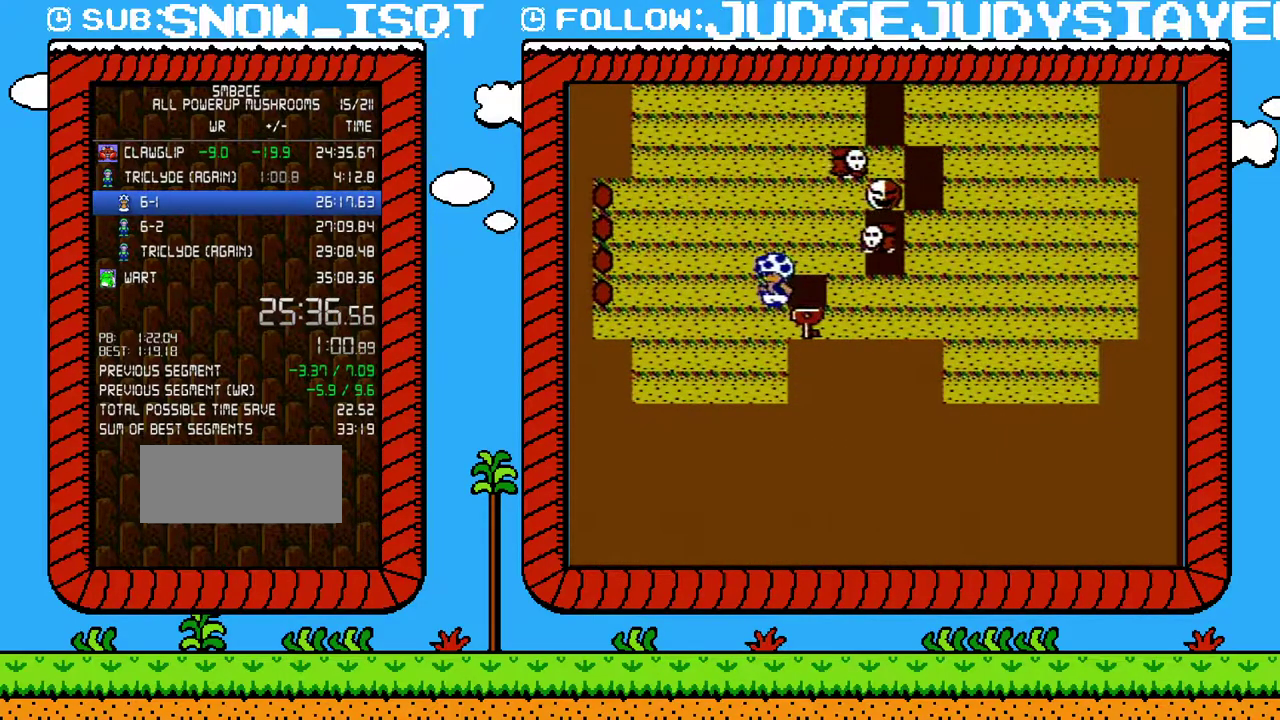
{"buttons": ["B"], "events": [[100, "B", "up"], [133, "DPAD_RIGHT", "down"], [250, "B", "down"], [250, "DPAD_RIGHT", "up"]]}
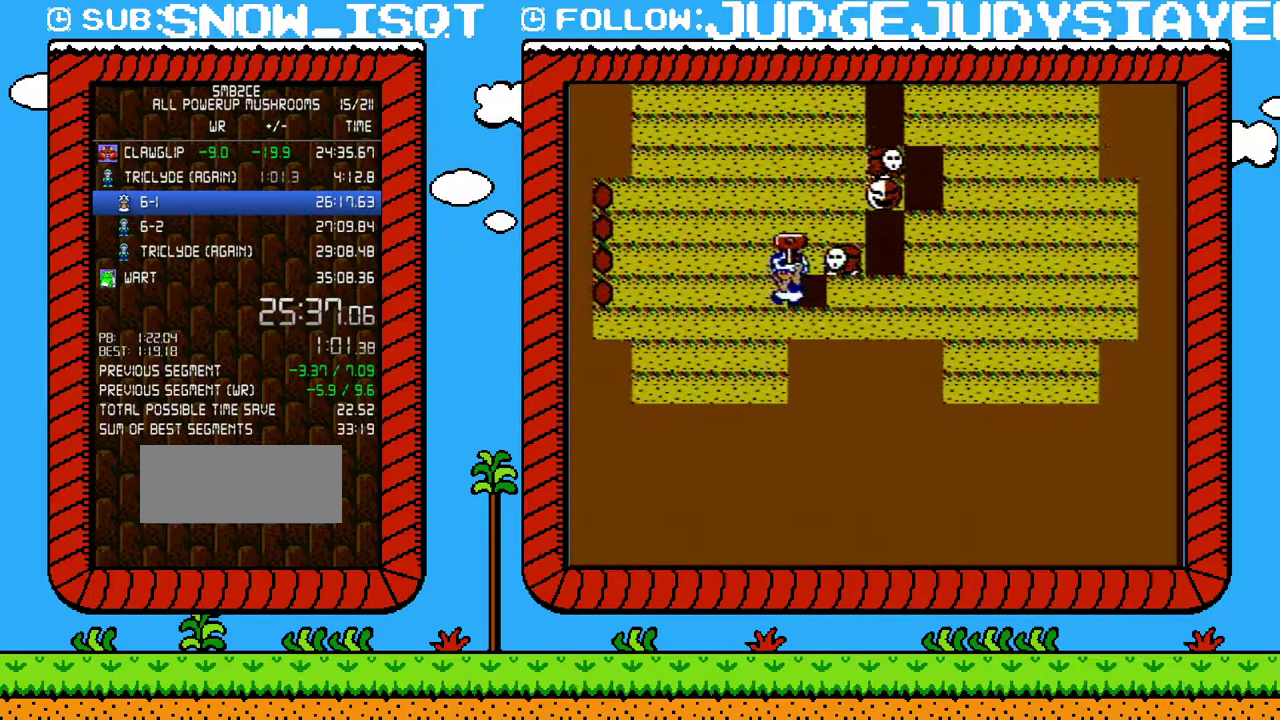
{"buttons": ["B"], "events": [[33, "DPAD_LEFT", "down"], [133, "A", "down"], [200, "DPAD_LEFT", "up"], [250, "DPAD_RIGHT", "down"], [383, "A", "up"], [417, "DPAD_RIGHT", "up"]]}
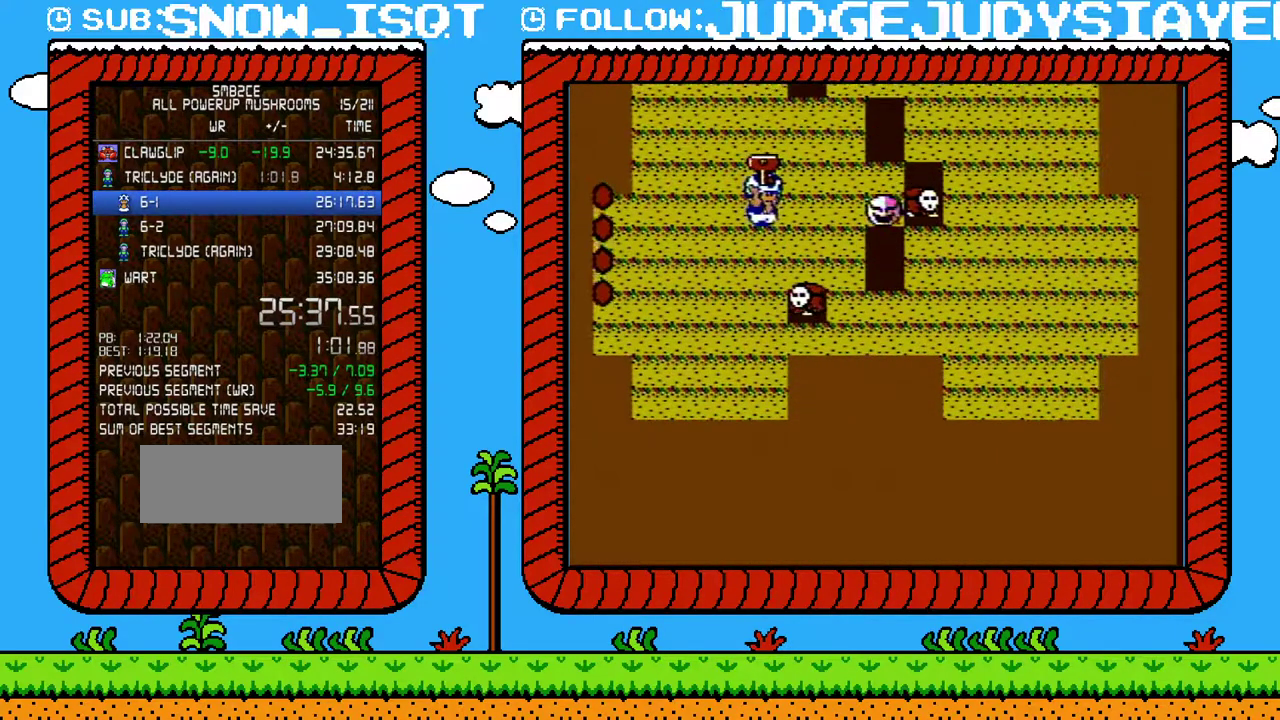
{"buttons": ["B"], "events": [[33, "A", "down"], [233, "A", "up"]]}
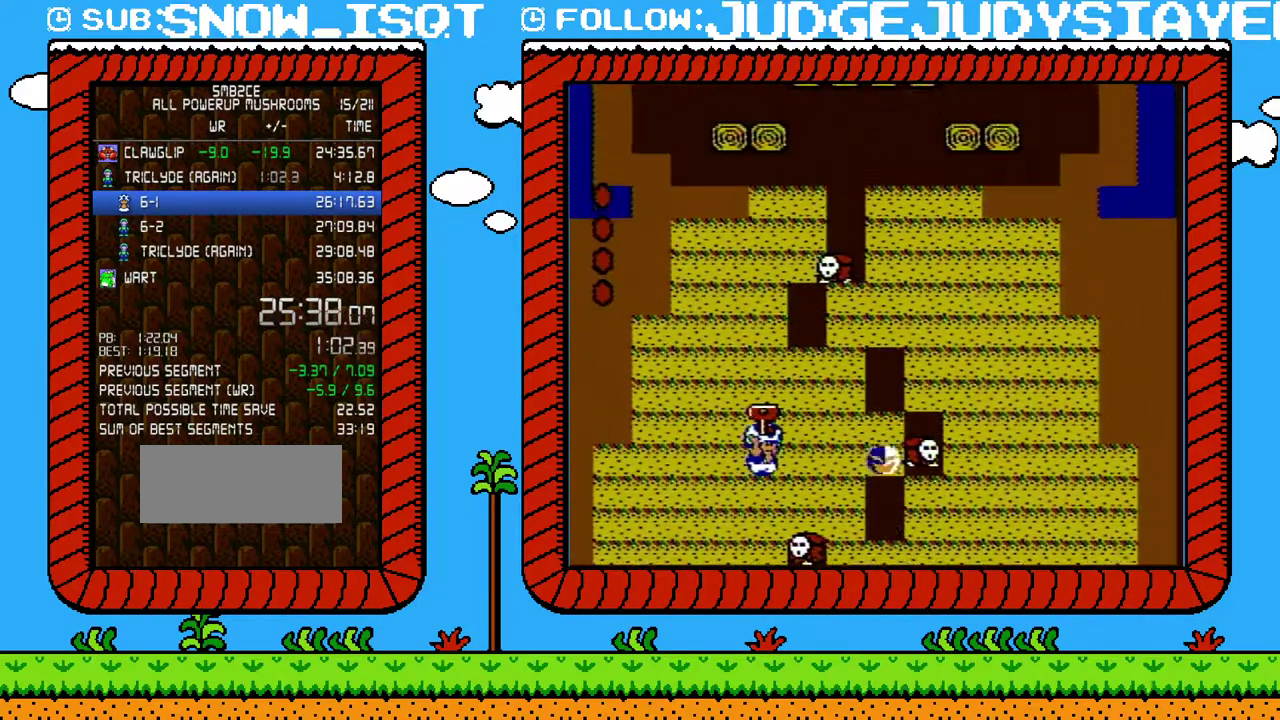
{"buttons": ["B", "DPAD_RIGHT"], "events": [[167, "A", "down"], [317, "DPAD_RIGHT", "down"], [350, "A", "up"]]}
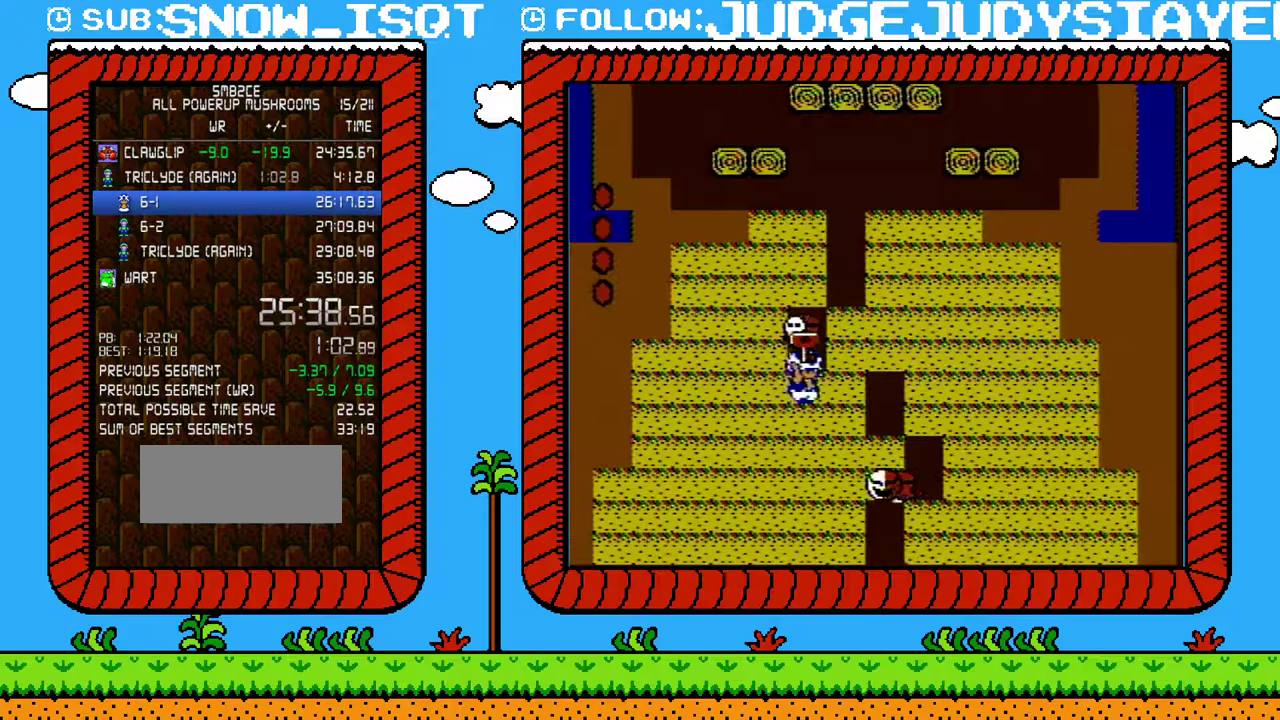
{"buttons": ["B"], "events": [[200, "A", "down"], [250, "DPAD_LEFT", "down"], [250, "DPAD_RIGHT", "up"], [483, "A", "up"], [483, "DPAD_LEFT", "up"]]}
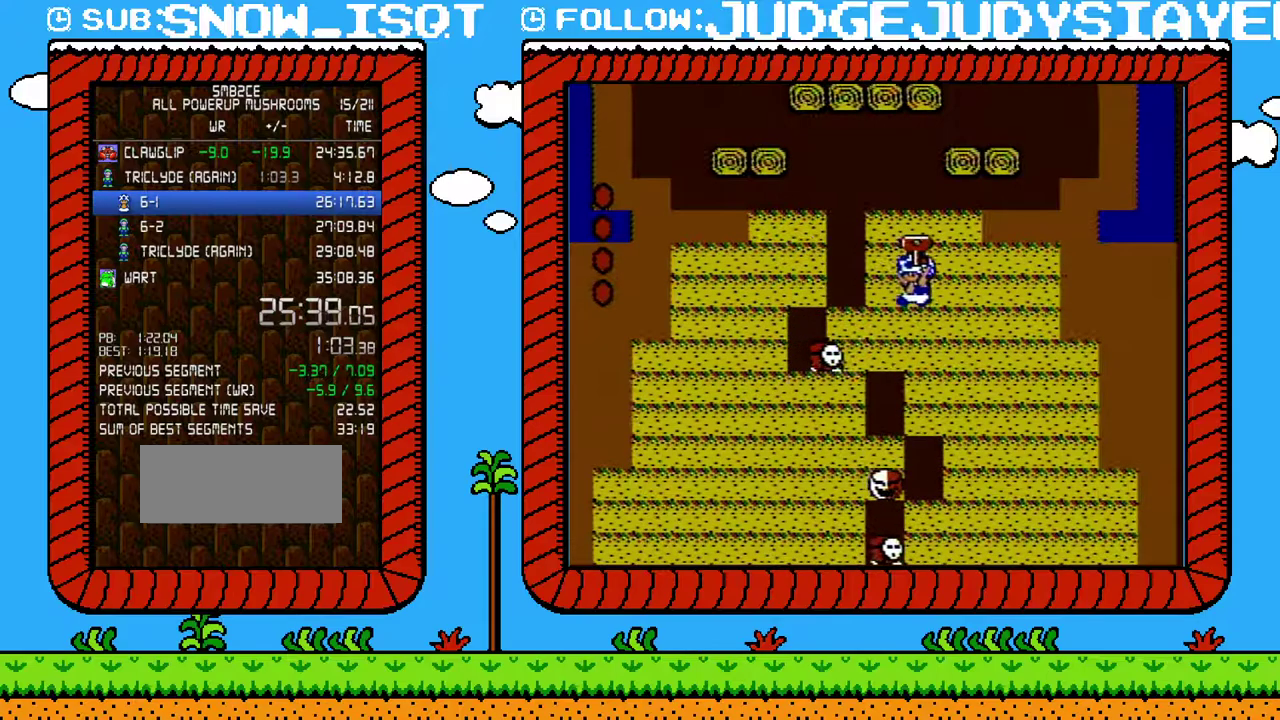
{"buttons": ["B"], "events": [[133, "A", "down"], [283, "DPAD_RIGHT", "down"], [350, "A", "up"], [400, "DPAD_RIGHT", "up"]]}
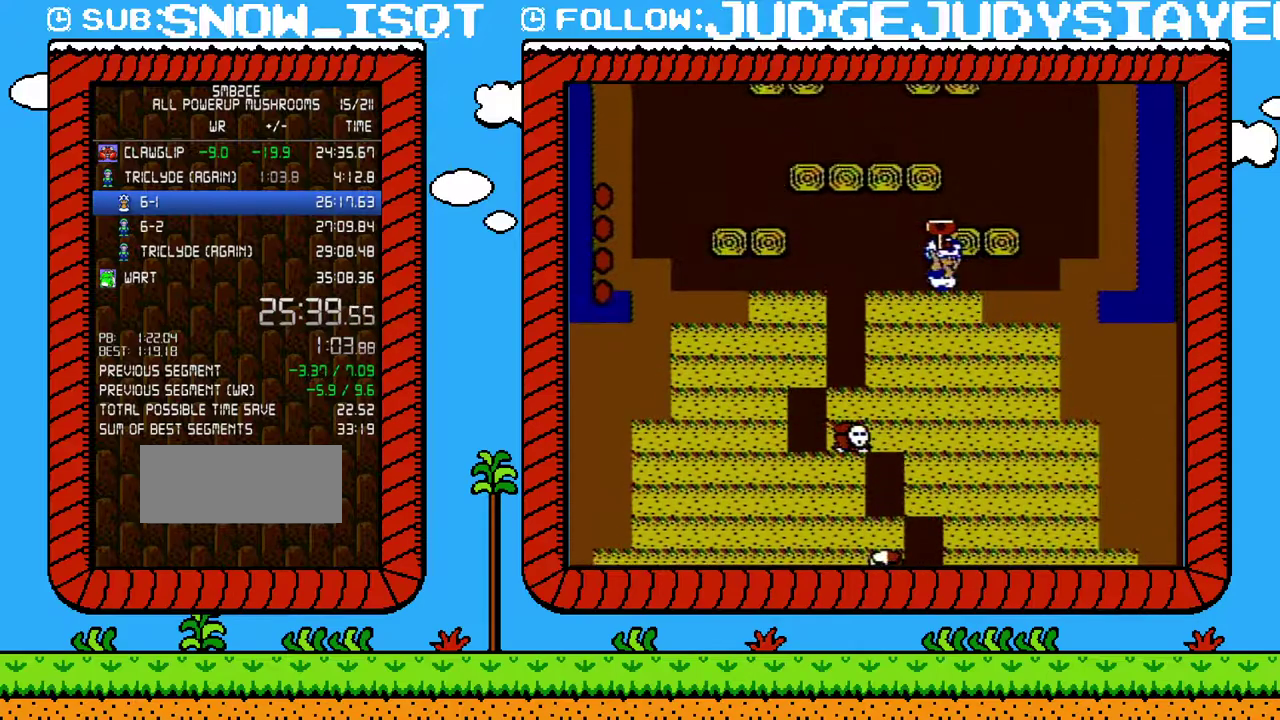
{"buttons": ["B"], "events": []}
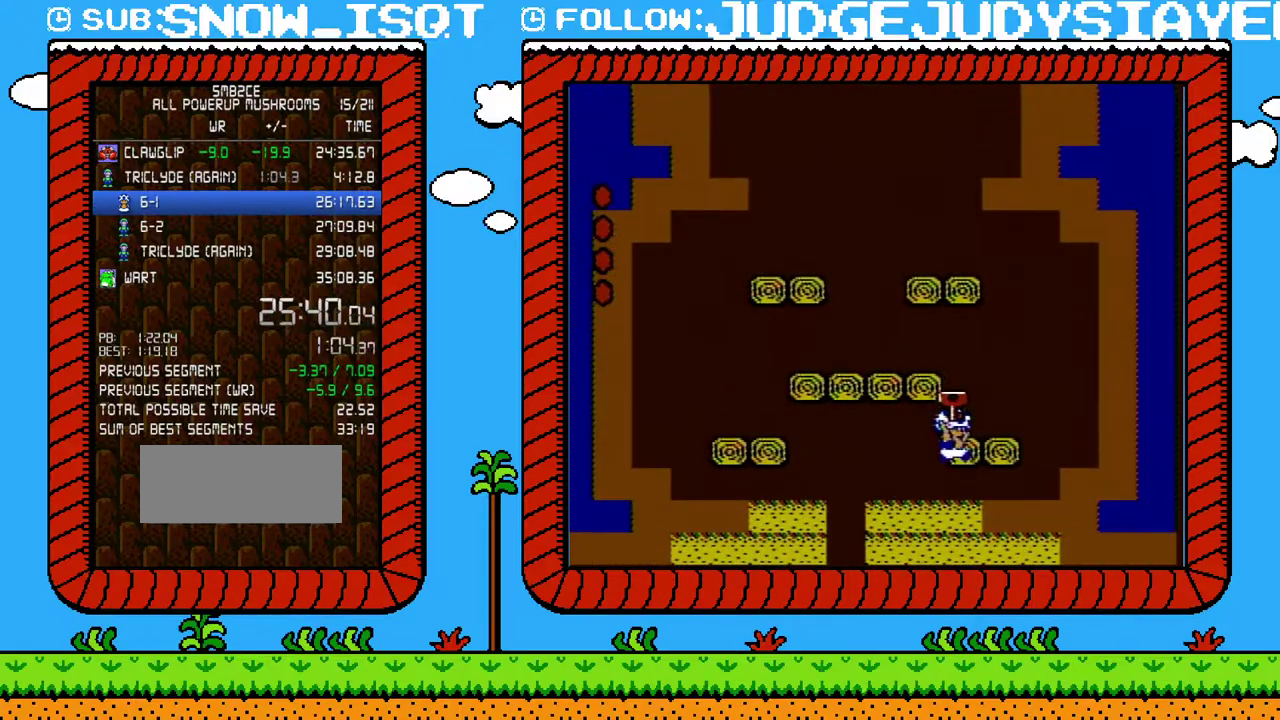
{"buttons": ["A", "B", "DPAD_LEFT"], "events": [[33, "A", "down"], [133, "A", "up"], [317, "DPAD_LEFT", "down"], [483, "A", "down"]]}
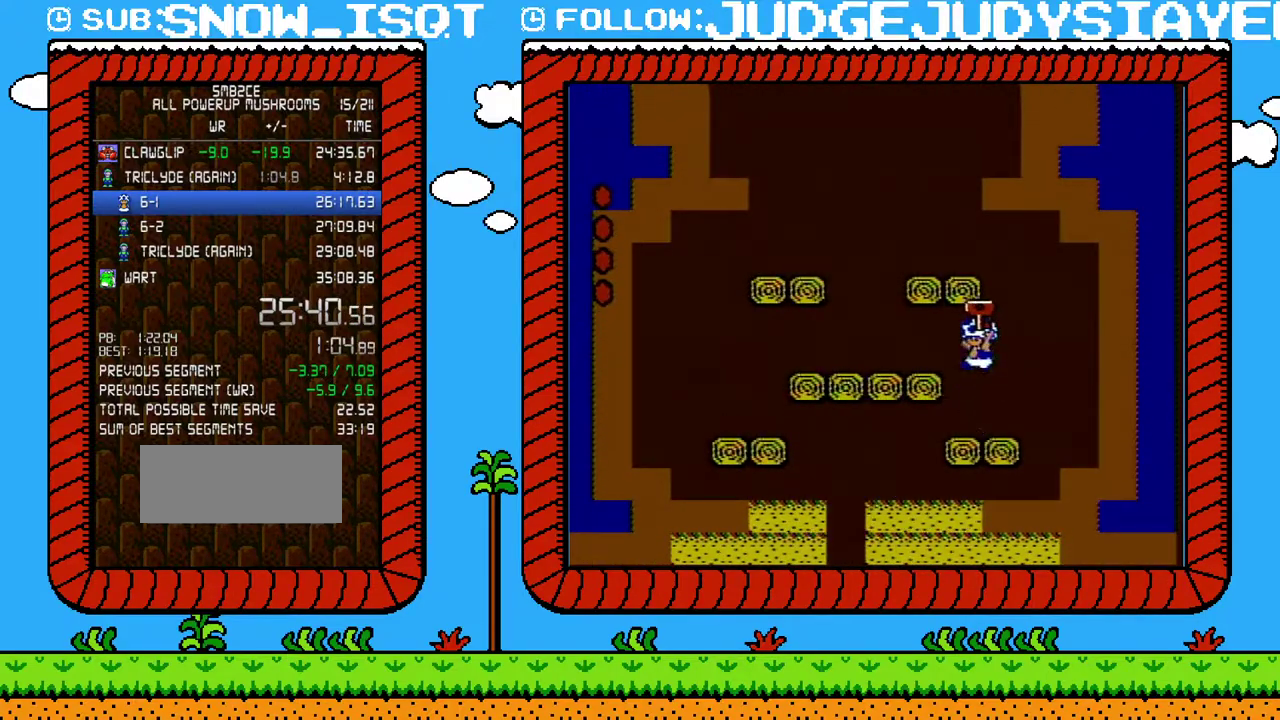
{"buttons": ["A", "B"], "events": [[167, "A", "up"], [200, "DPAD_LEFT", "up"], [217, "DPAD_RIGHT", "down"], [450, "A", "down"], [450, "DPAD_RIGHT", "up"]]}
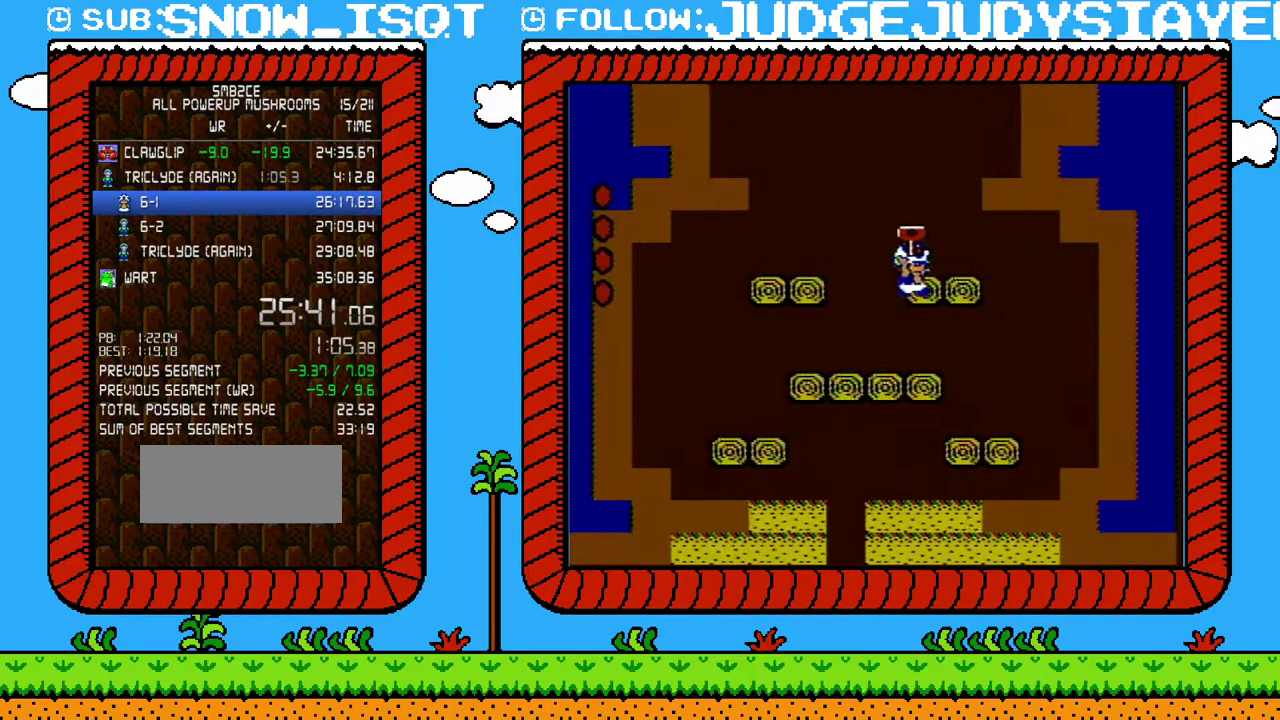
{"buttons": ["A", "B", "DPAD_RIGHT"], "events": [[67, "DPAD_RIGHT", "down"], [167, "A", "up"], [200, "DPAD_RIGHT", "up"], [317, "A", "down"], [317, "DPAD_RIGHT", "down"]]}
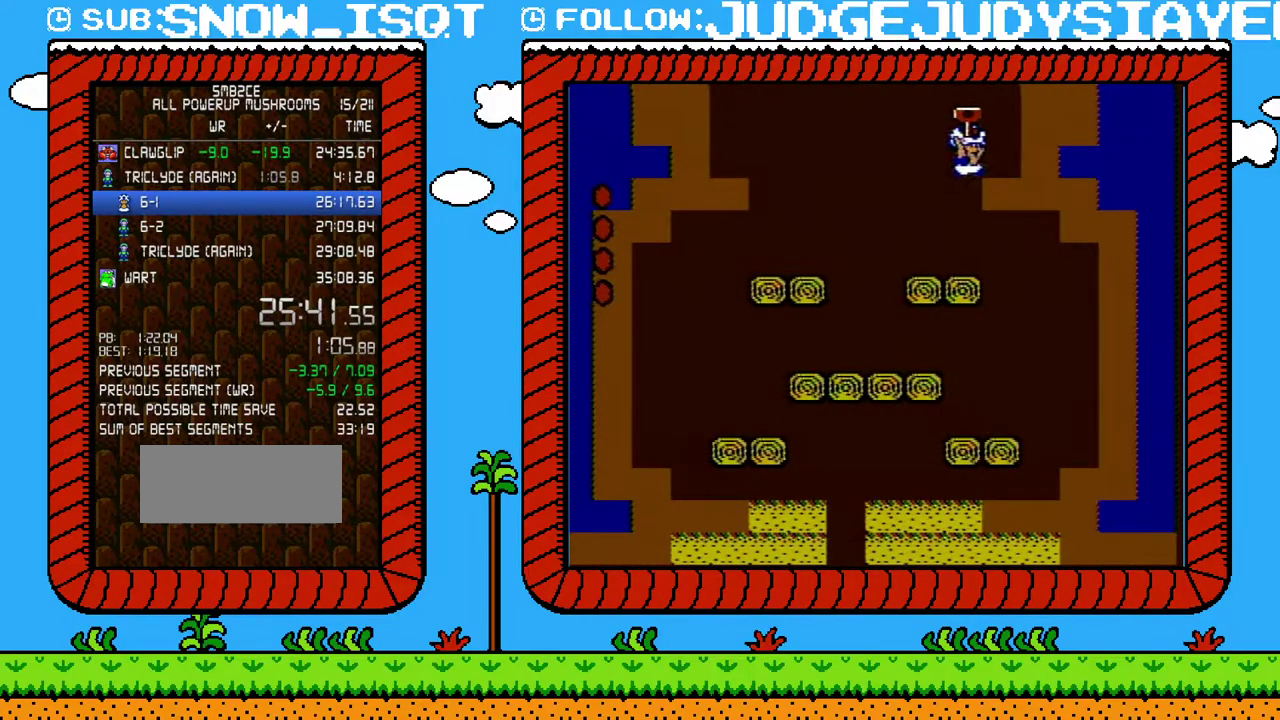
{"buttons": ["A", "B", "DPAD_RIGHT"], "events": [[133, "A", "up"], [283, "A", "down"]]}
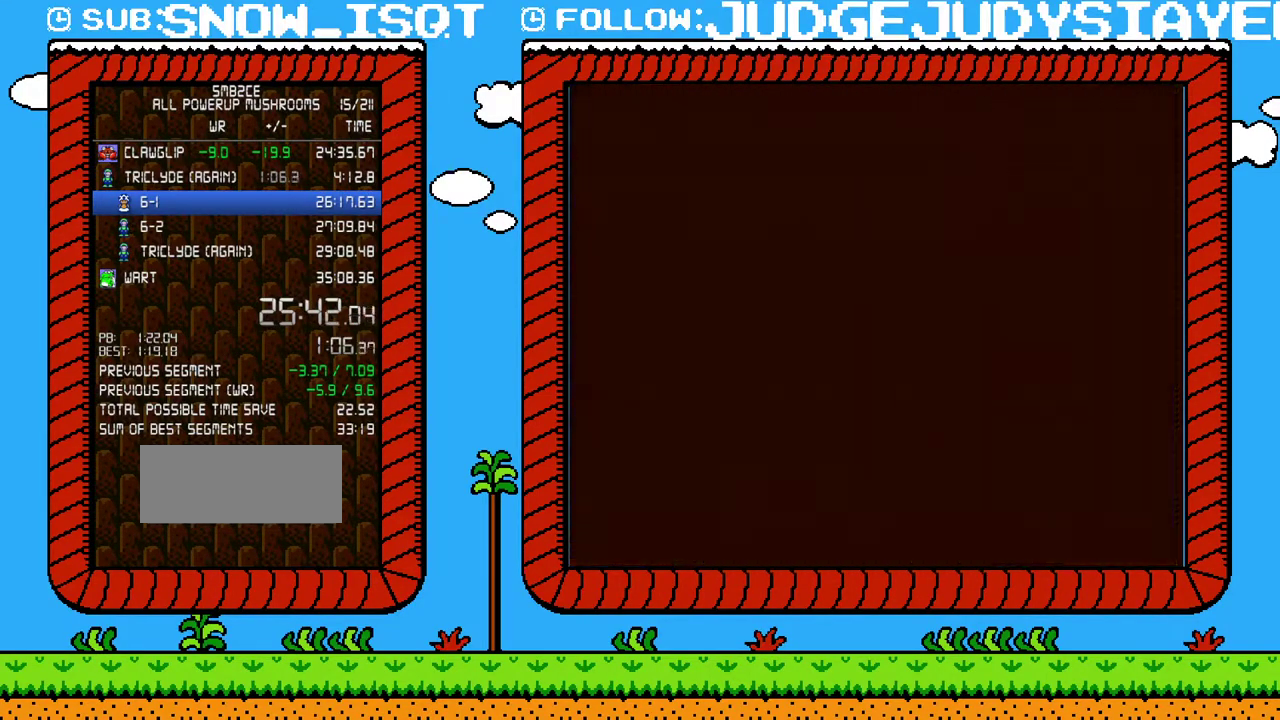
{"buttons": ["B", "DPAD_RIGHT"], "events": [[133, "DPAD_RIGHT", "up"], [217, "A", "up"], [217, "DPAD_RIGHT", "down"]]}
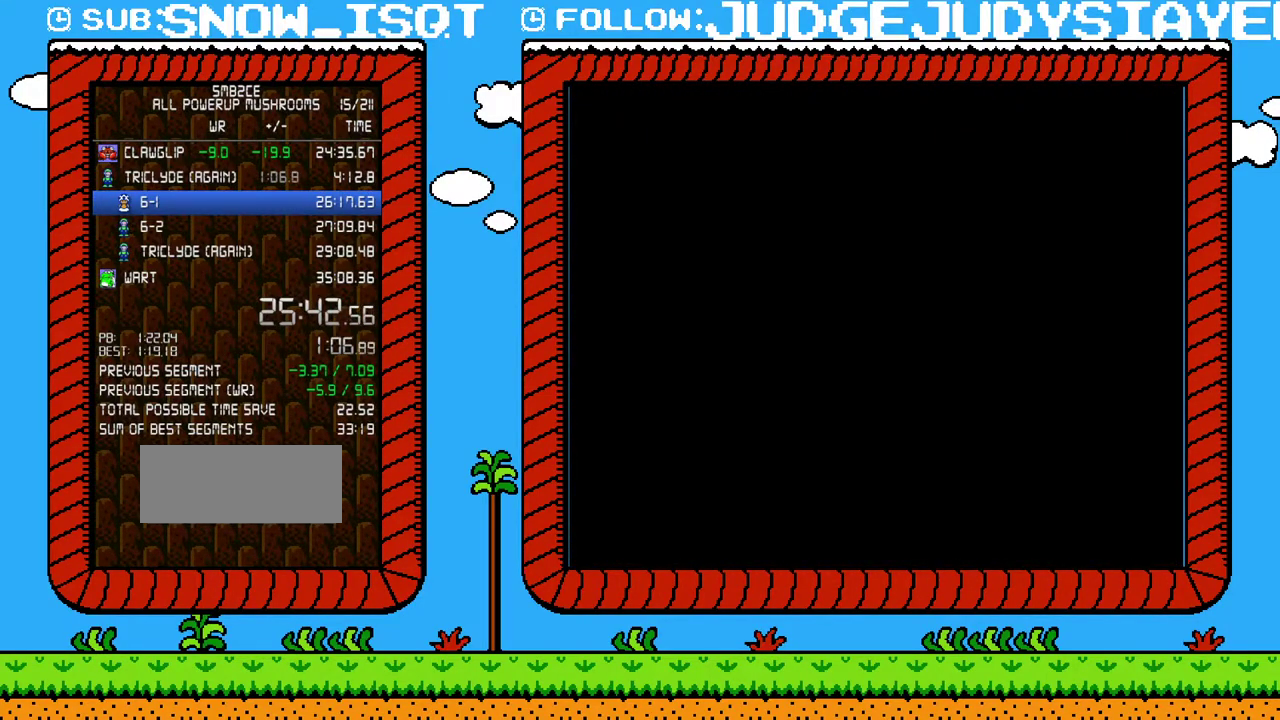
{"buttons": ["B", "DPAD_RIGHT"], "events": []}